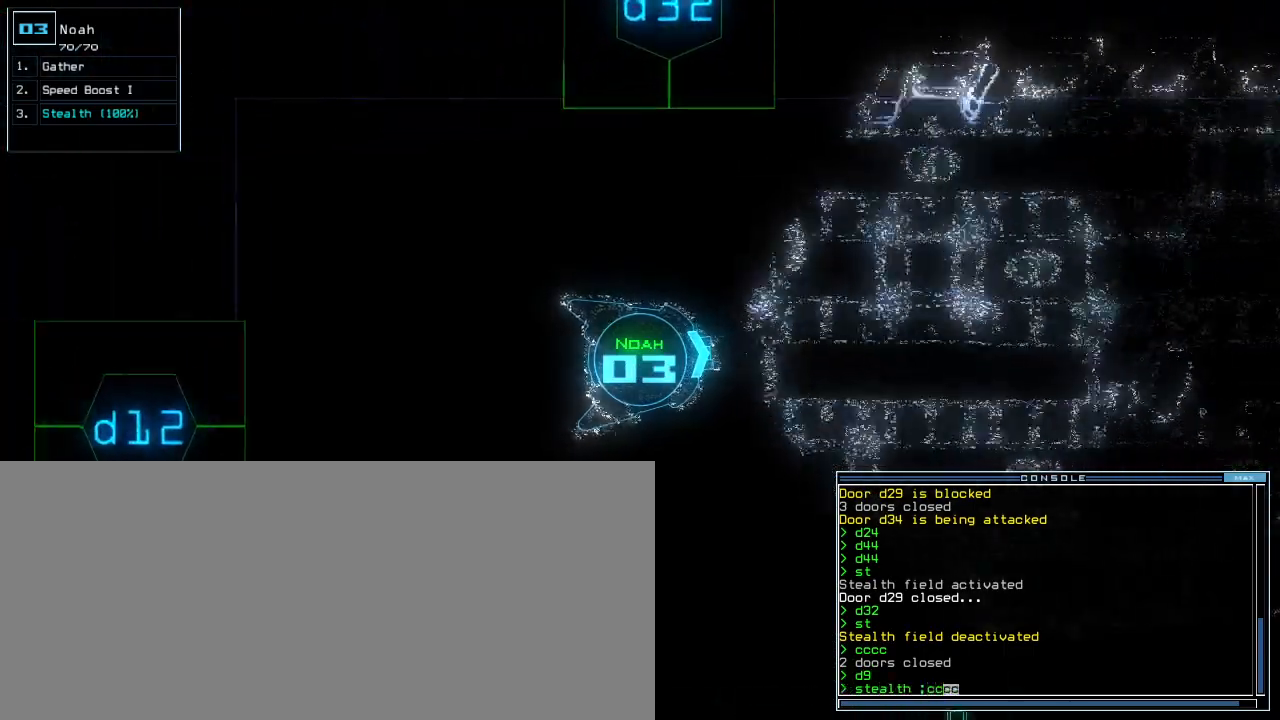
Gameplay with keyboard; each line is a JSON object with the keys held at the frame after it. "events" lists presses ("down") and releases ("up") of ".", "0", "1", "2", "3", "4", "5", "6", "7", "8", "9", "a", "b", "backspace", "c", "caps_lock", "comma", "ctrl_l", "ctrl_r", "d", "down", "e", "equals", "escape", "f", "f5", "g", "h", "i", "j", "k", "l", "left", "m", "minus", "n", "o", "p", "q", "quote", "r", "return", "right", "s", "semicolon", "shift_l", "shift_r", "space", "t", "tab", "tilde", "u", "up", "v", "w", "x", "y" and "z" between this image and that frame as [ms after this image, input, new state], when the widget could be followed in between. No other keys are recorded. Mouse input is not recorded.
{"keys": ["down"], "events": []}
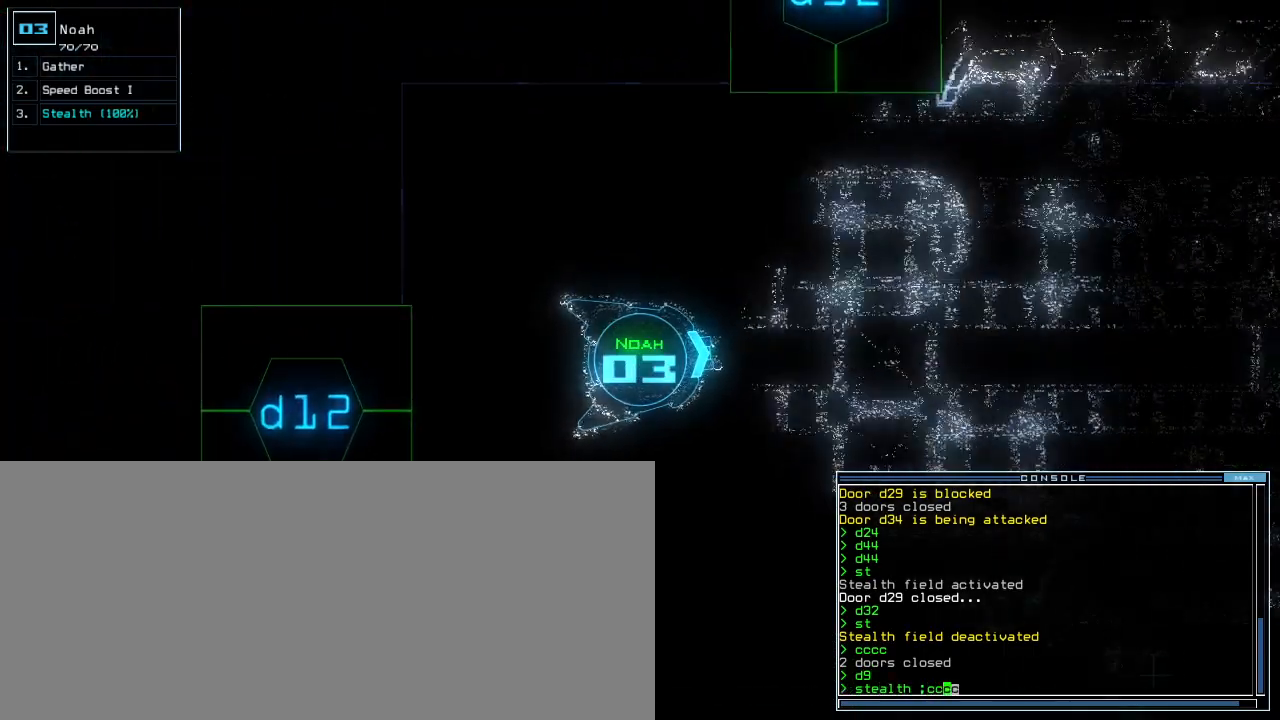
{"keys": [], "events": [[33, "down", "up"], [100, "return", "down"], [167, "return", "up"]]}
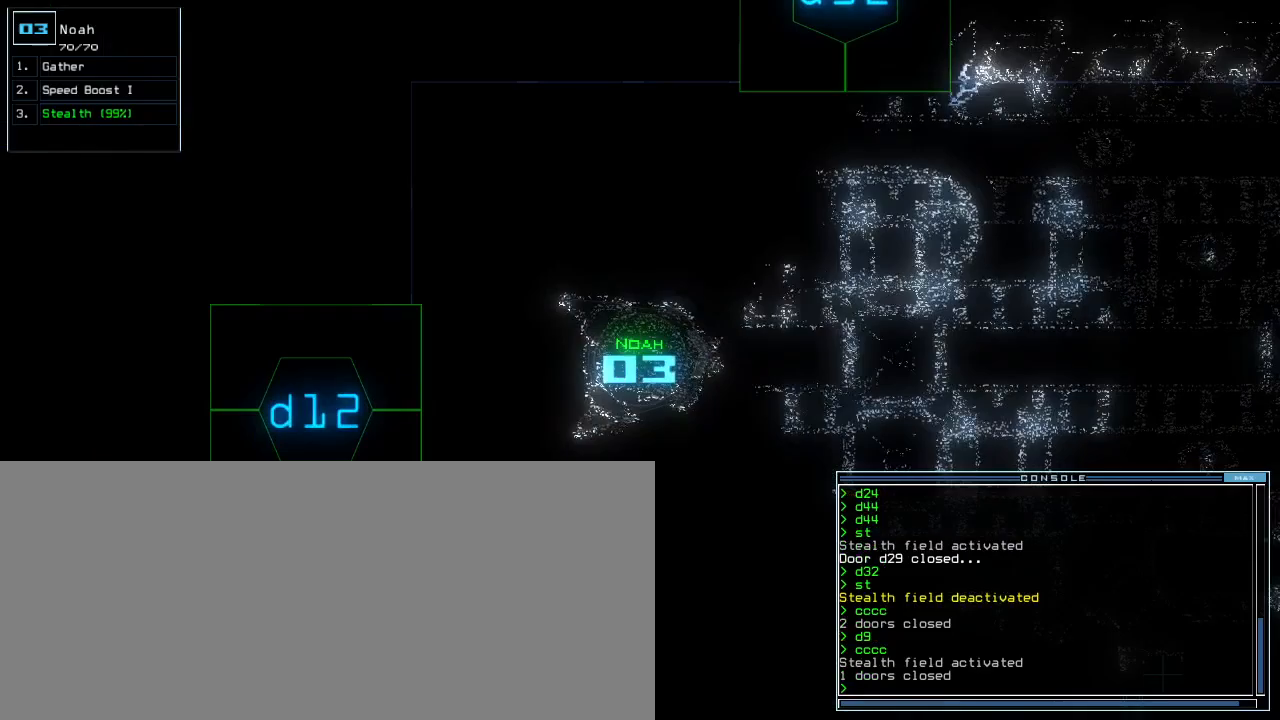
{"keys": [], "events": [[150, "d", "down"], [217, "d", "up"]]}
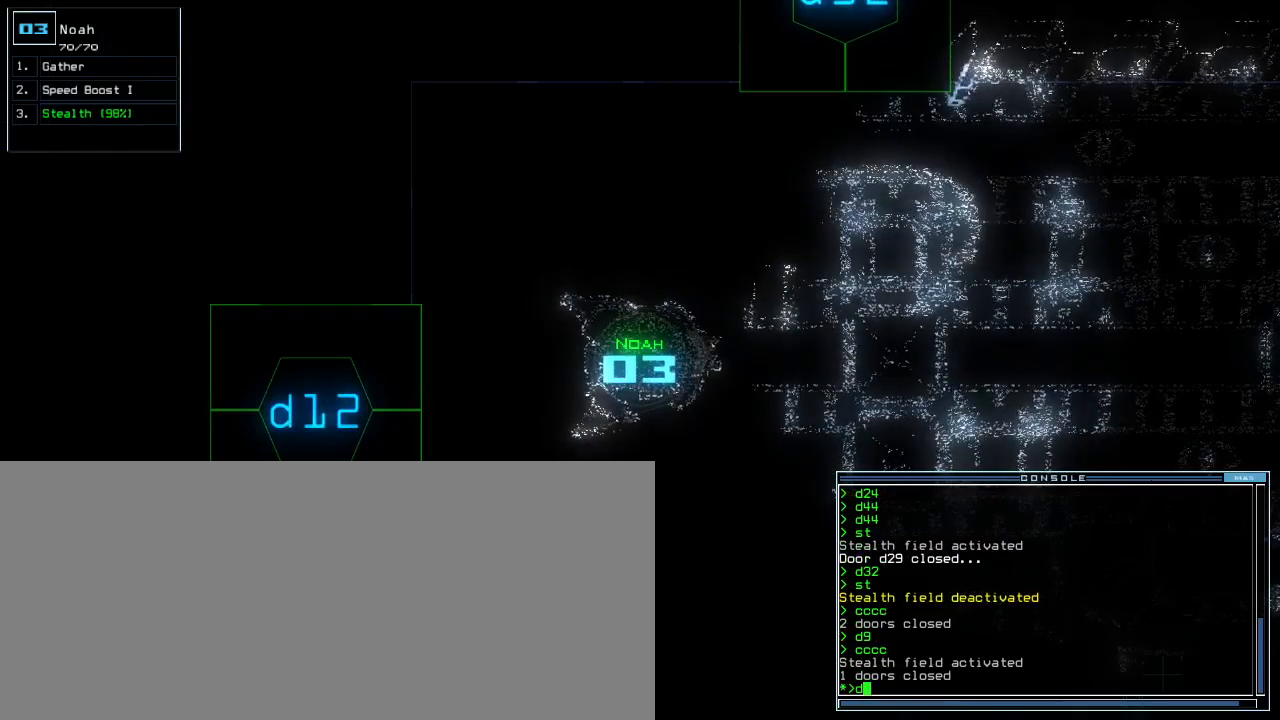
{"keys": [], "events": [[33, "3", "down"], [83, "2", "down"], [117, "3", "up"], [133, "return", "down"], [150, "2", "up"], [183, "return", "up"], [317, "space", "down"], [367, "space", "up"]]}
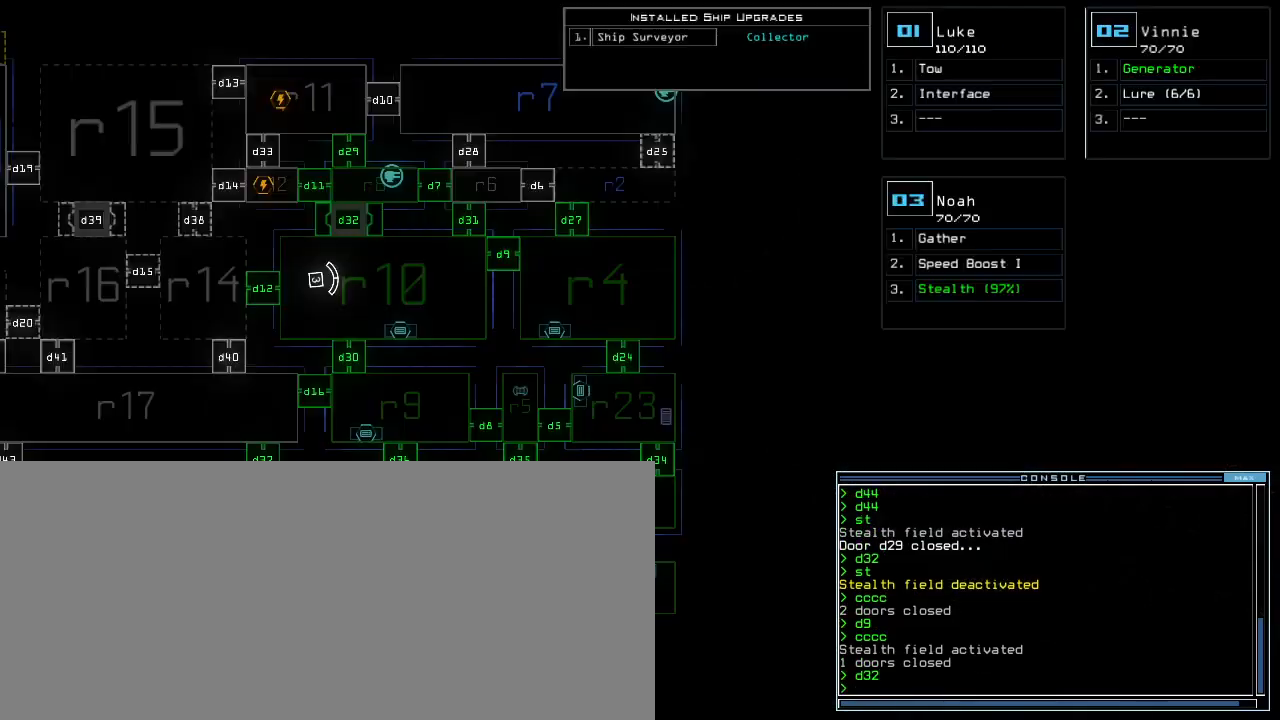
{"keys": [], "events": []}
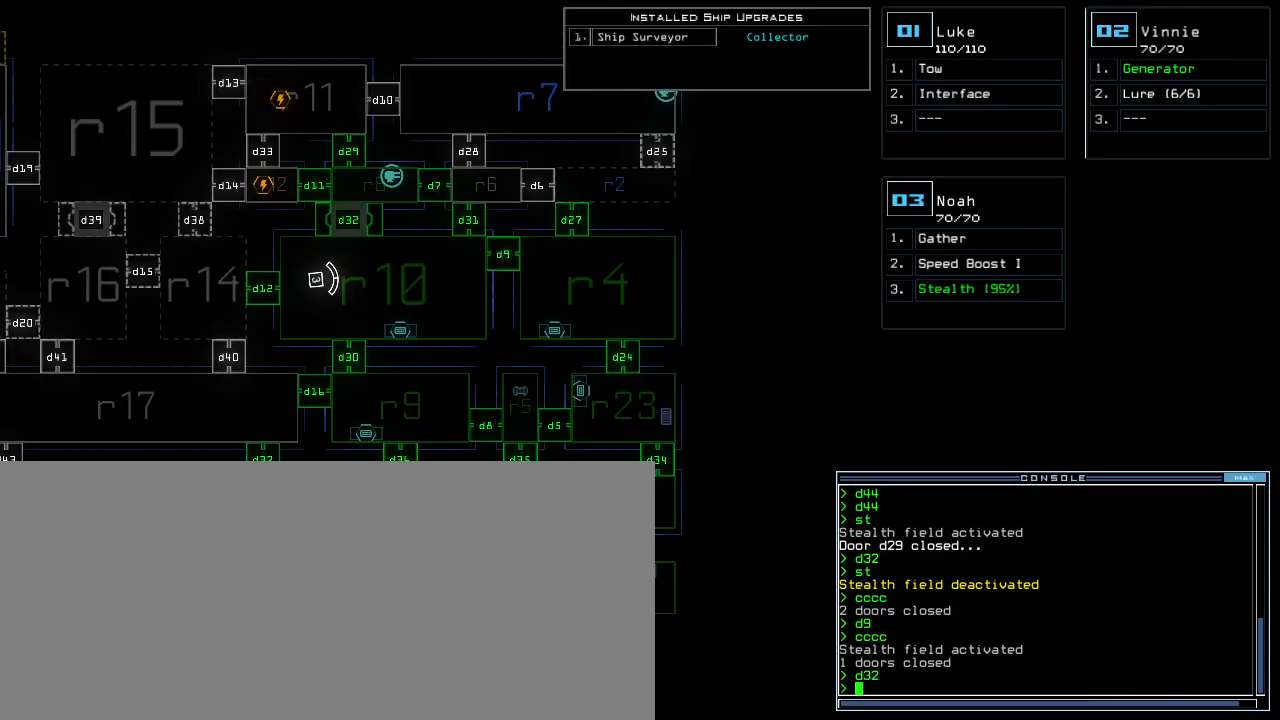
{"keys": [], "events": [[133, "3", "down"], [217, "3", "up"]]}
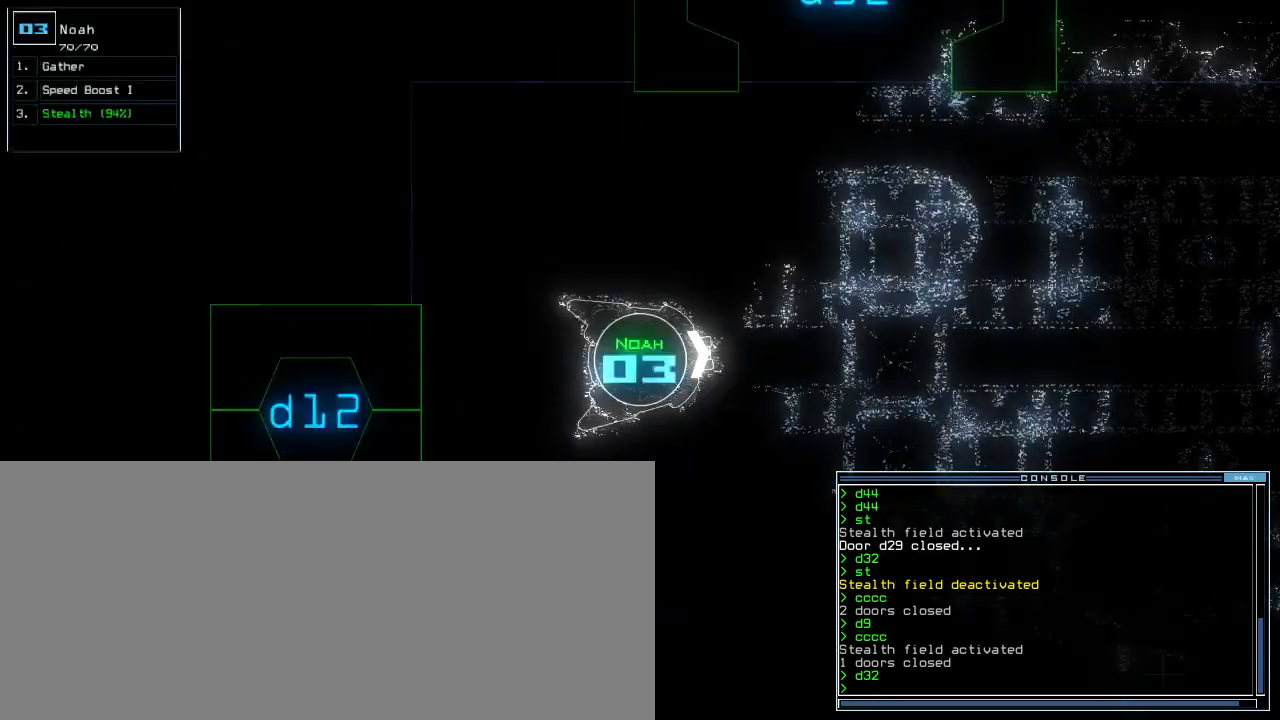
{"keys": [], "events": []}
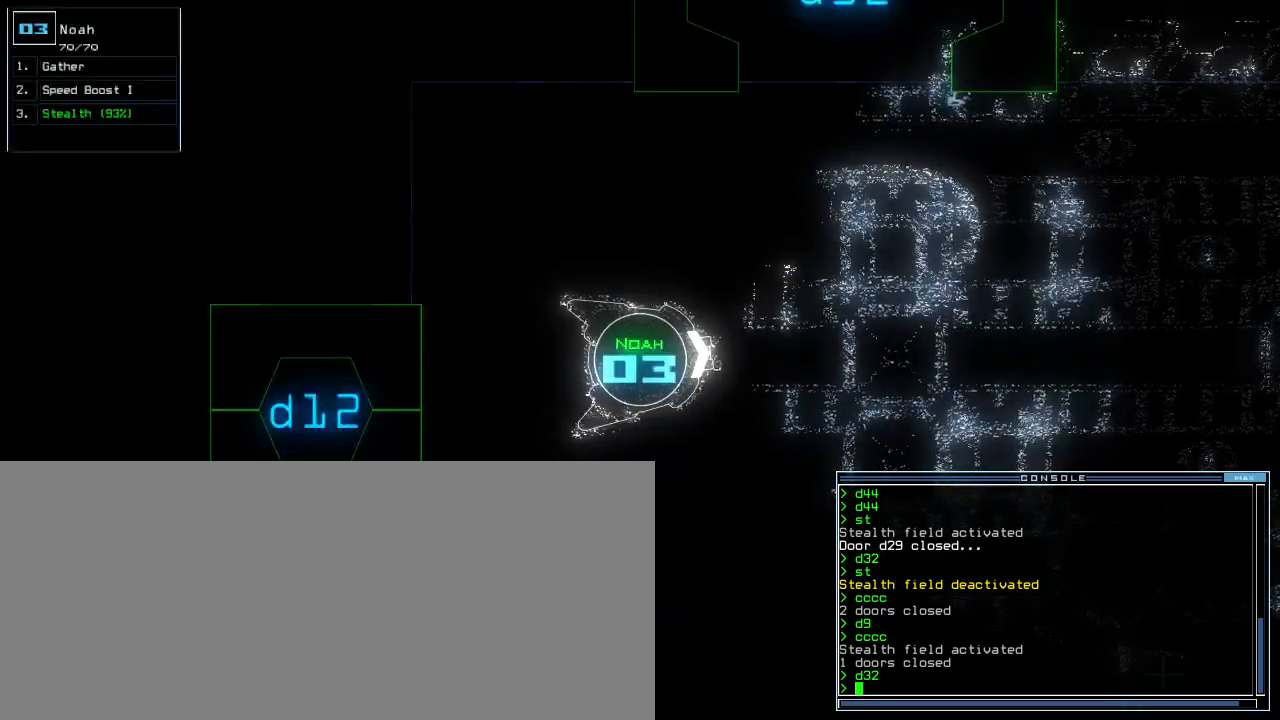
{"keys": [], "events": []}
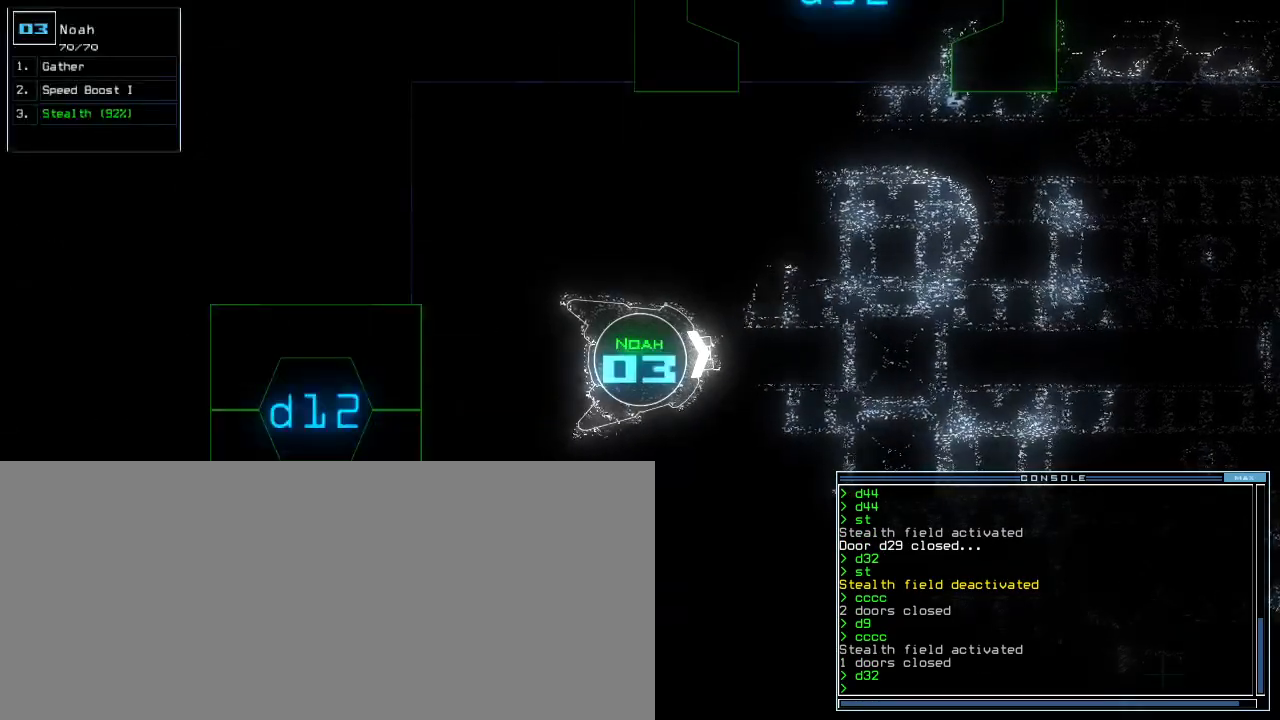
{"keys": [], "events": []}
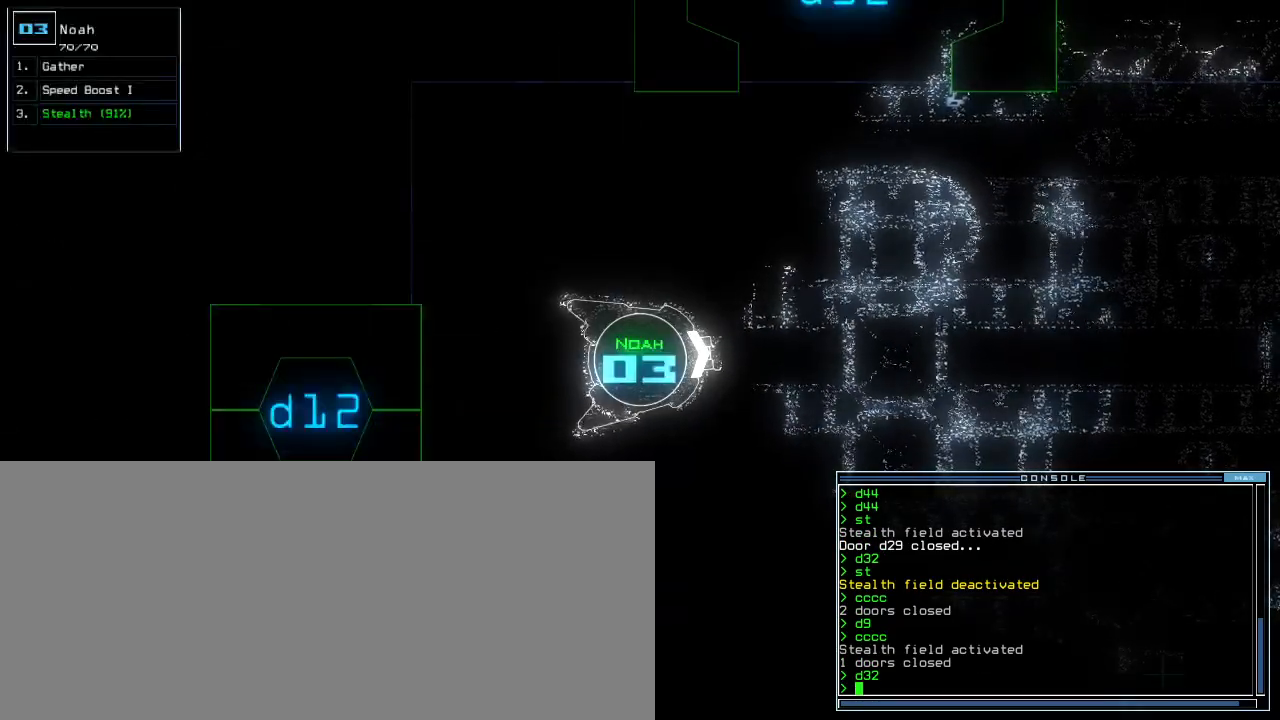
{"keys": [], "events": [[433, "space", "down"], [483, "space", "up"]]}
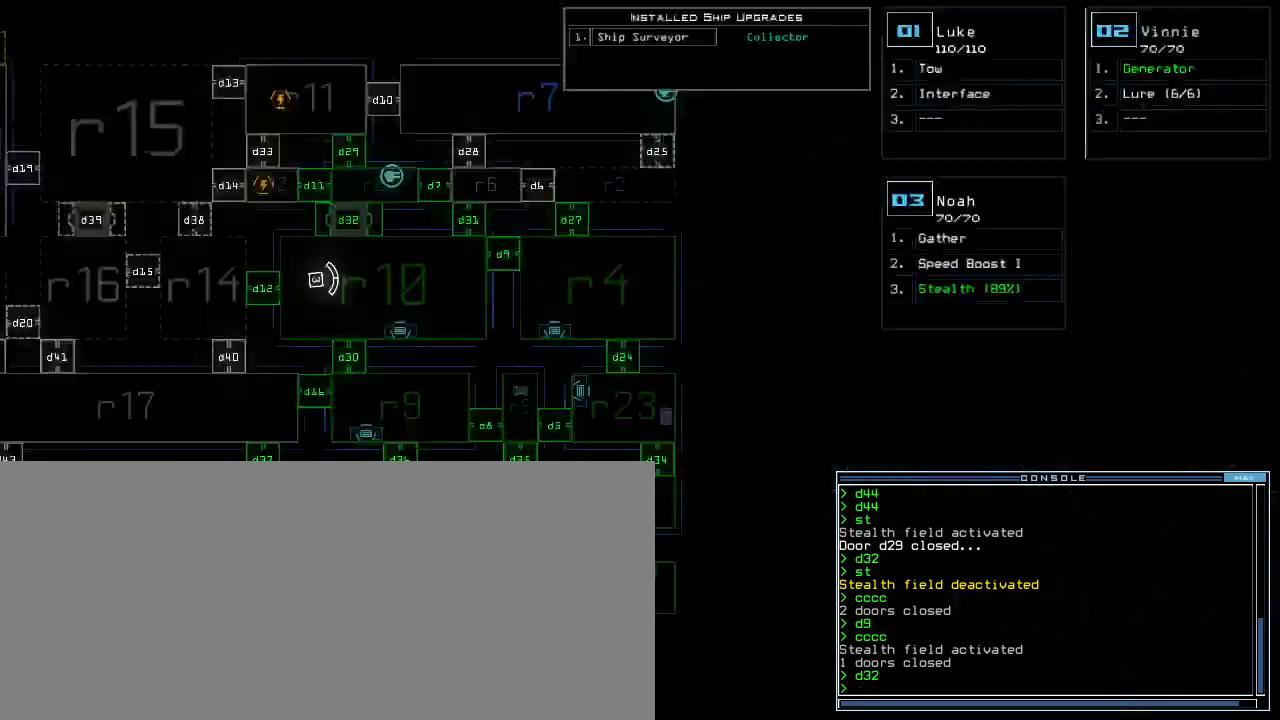
{"keys": [], "events": []}
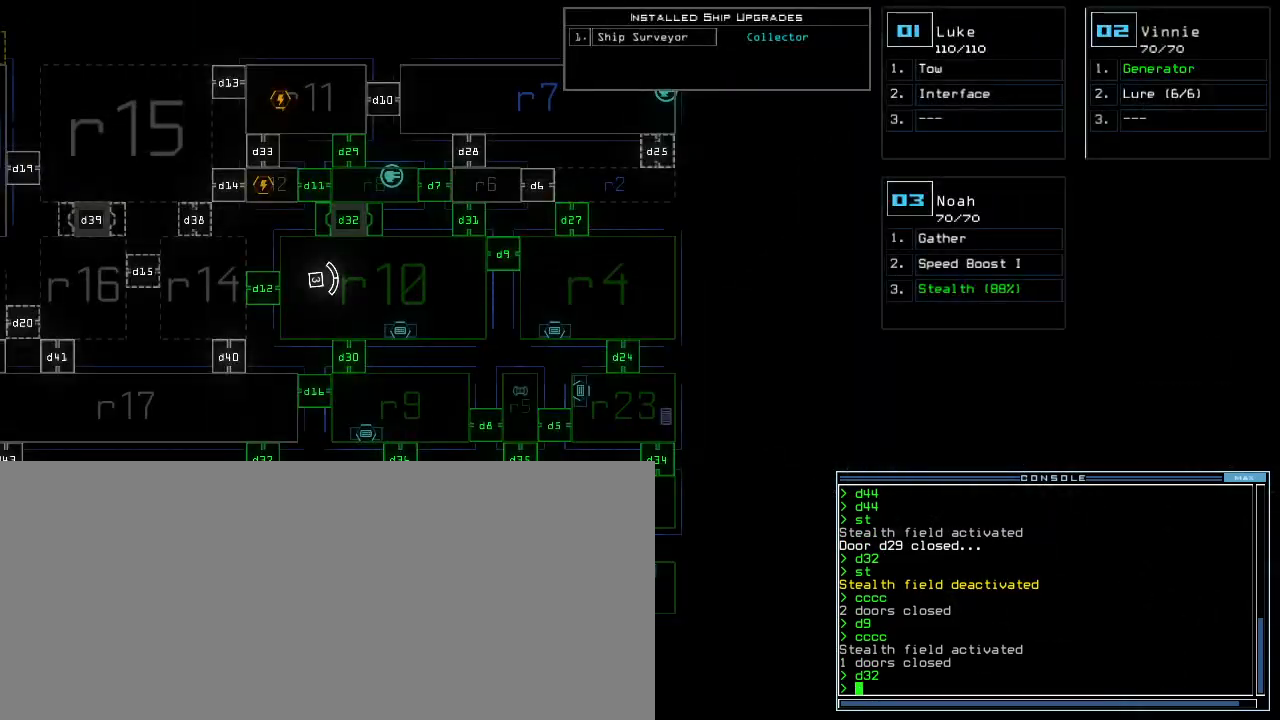
{"keys": [], "events": []}
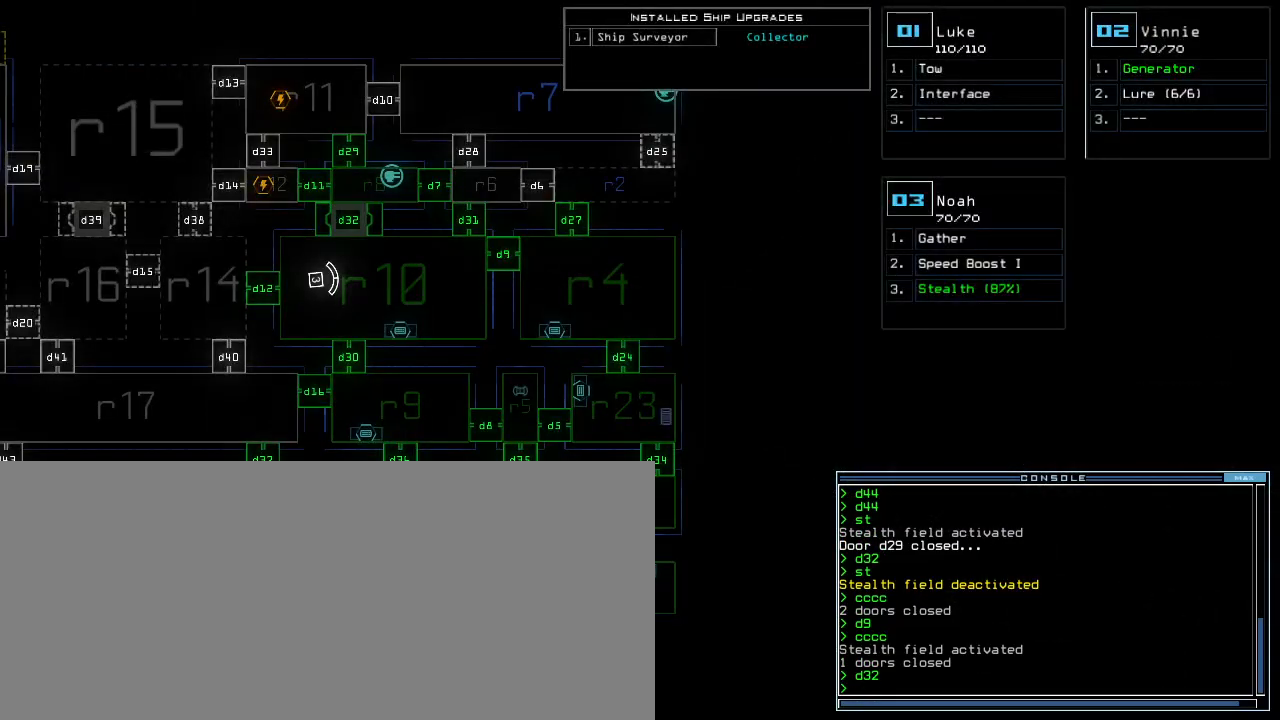
{"keys": ["4"], "events": [[217, "d", "down"], [267, "d", "up"], [483, "4", "down"]]}
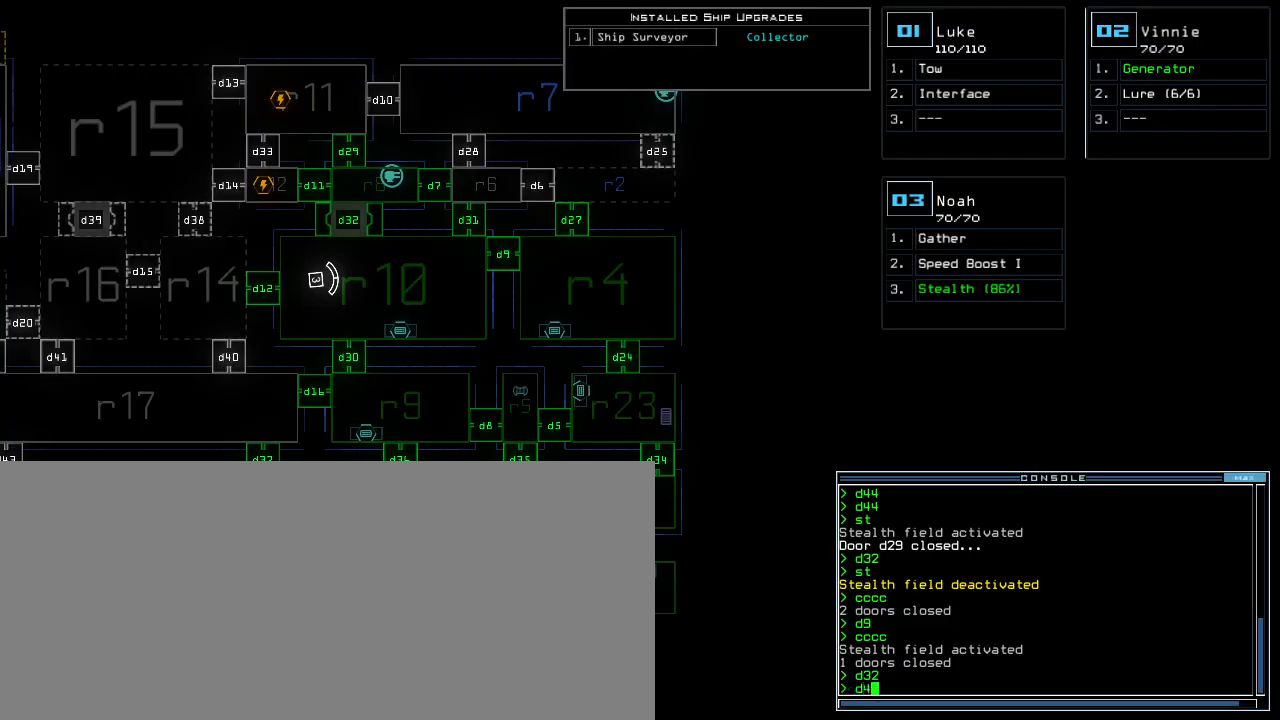
{"keys": ["left"], "events": [[133, "4", "up"], [167, "return", "down"], [233, "return", "up"], [383, "left", "down"], [433, "3", "down"], [467, "3", "up"]]}
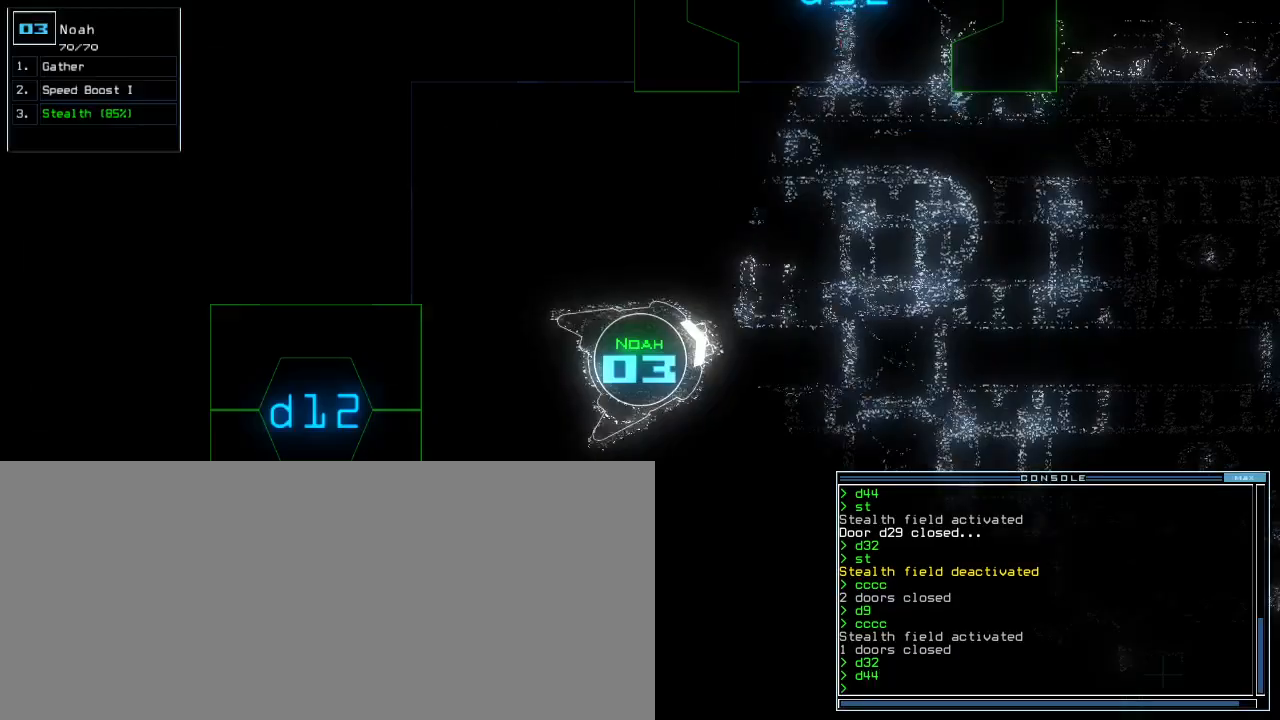
{"keys": ["left"]}
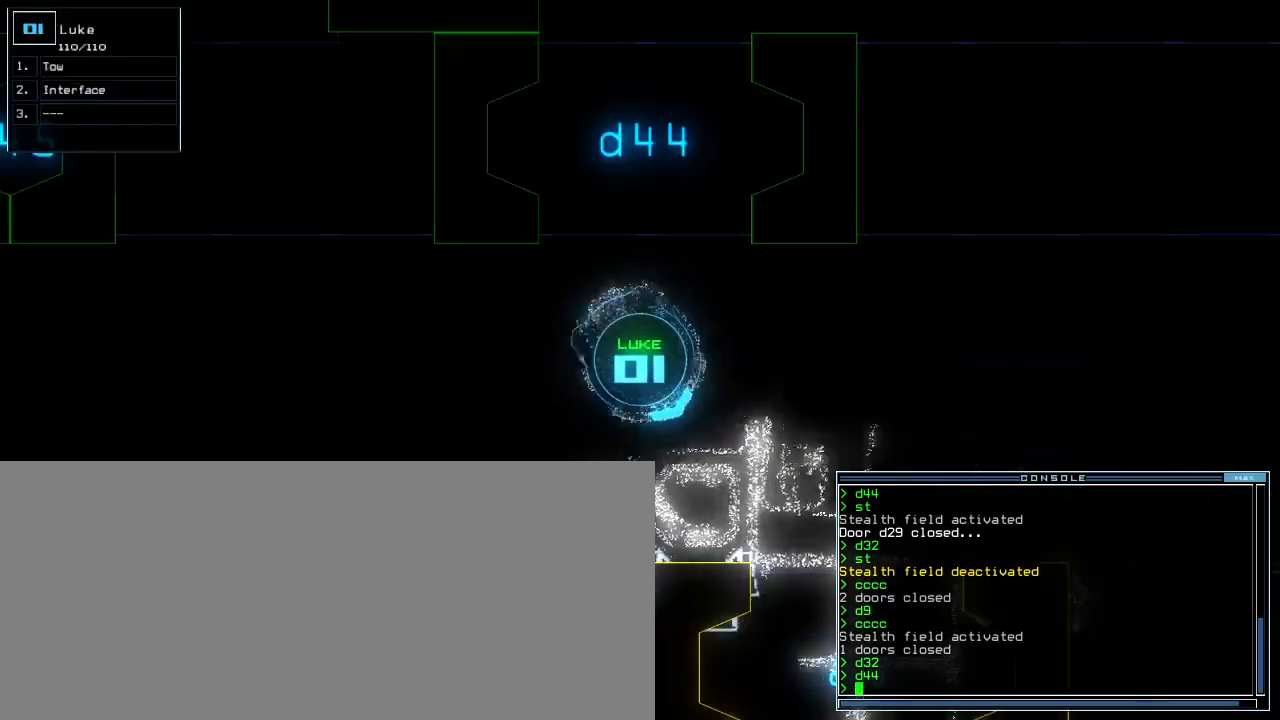
{"keys": ["left", "up"], "events": [[300, "up", "down"]]}
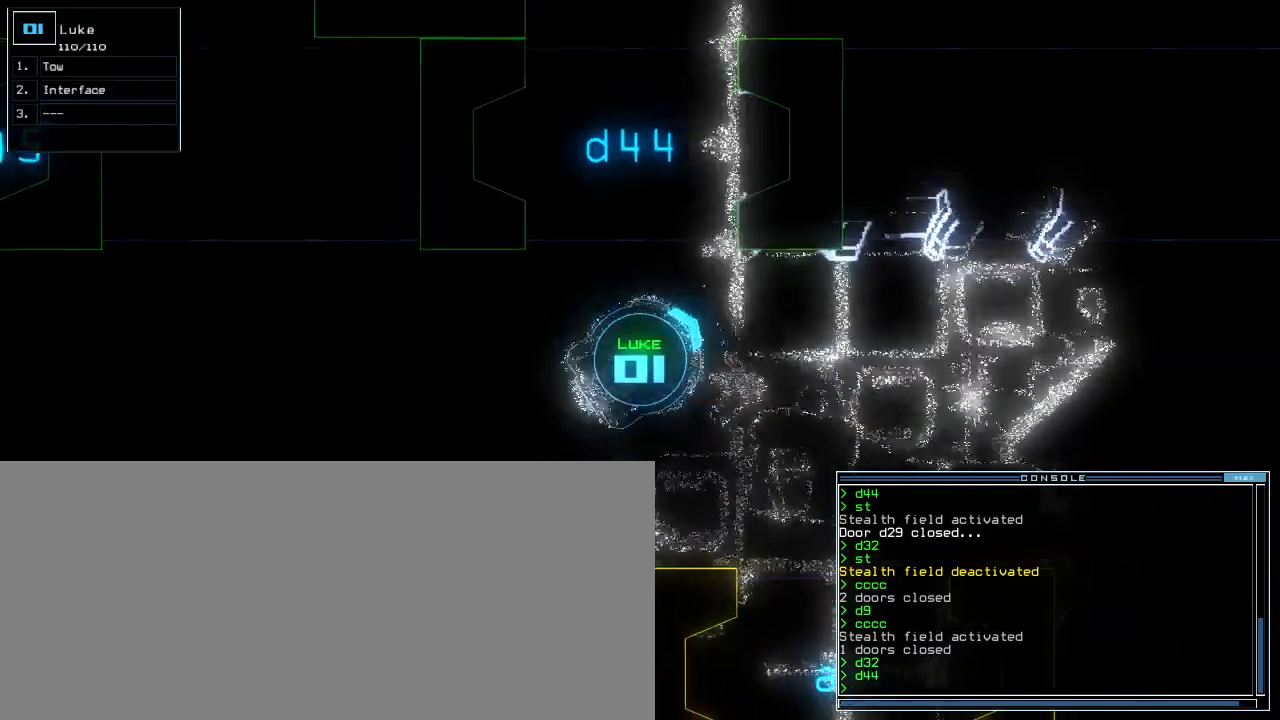
{"keys": ["up"], "events": [[333, "left", "up"]]}
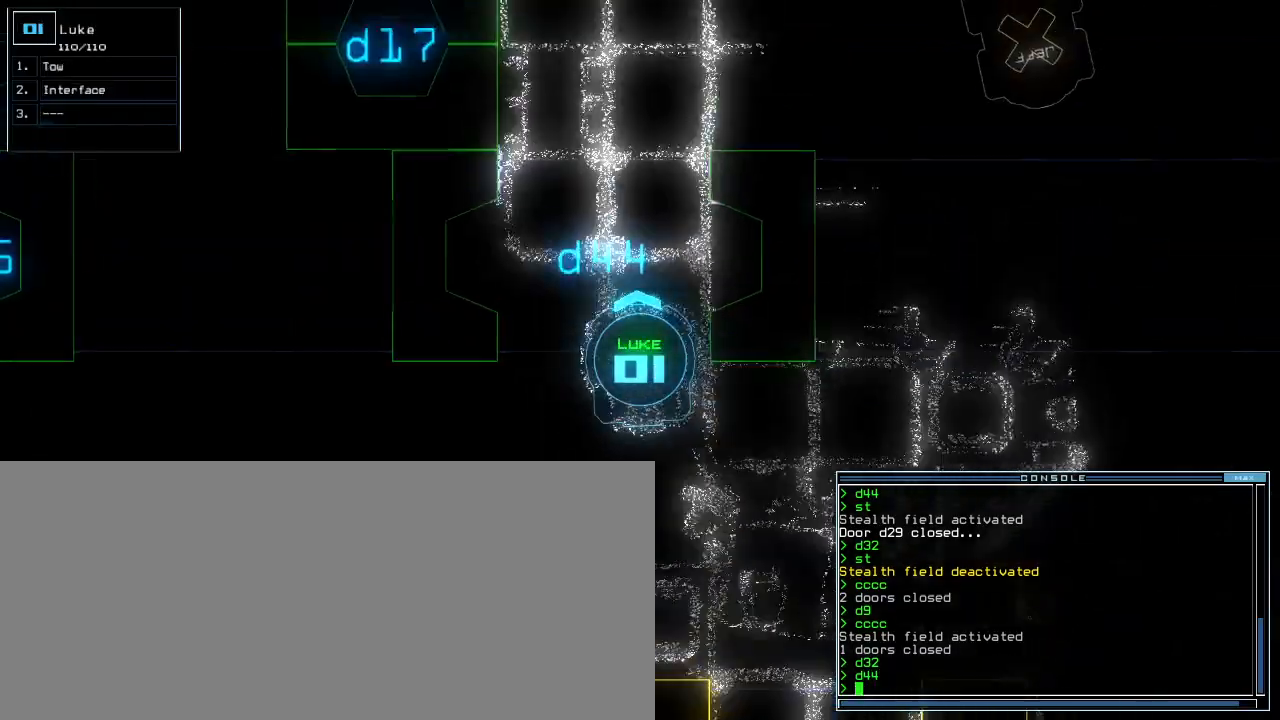
{"keys": ["up"], "events": [[67, "right", "down"], [133, "right", "up"], [383, "left", "down"], [483, "left", "up"]]}
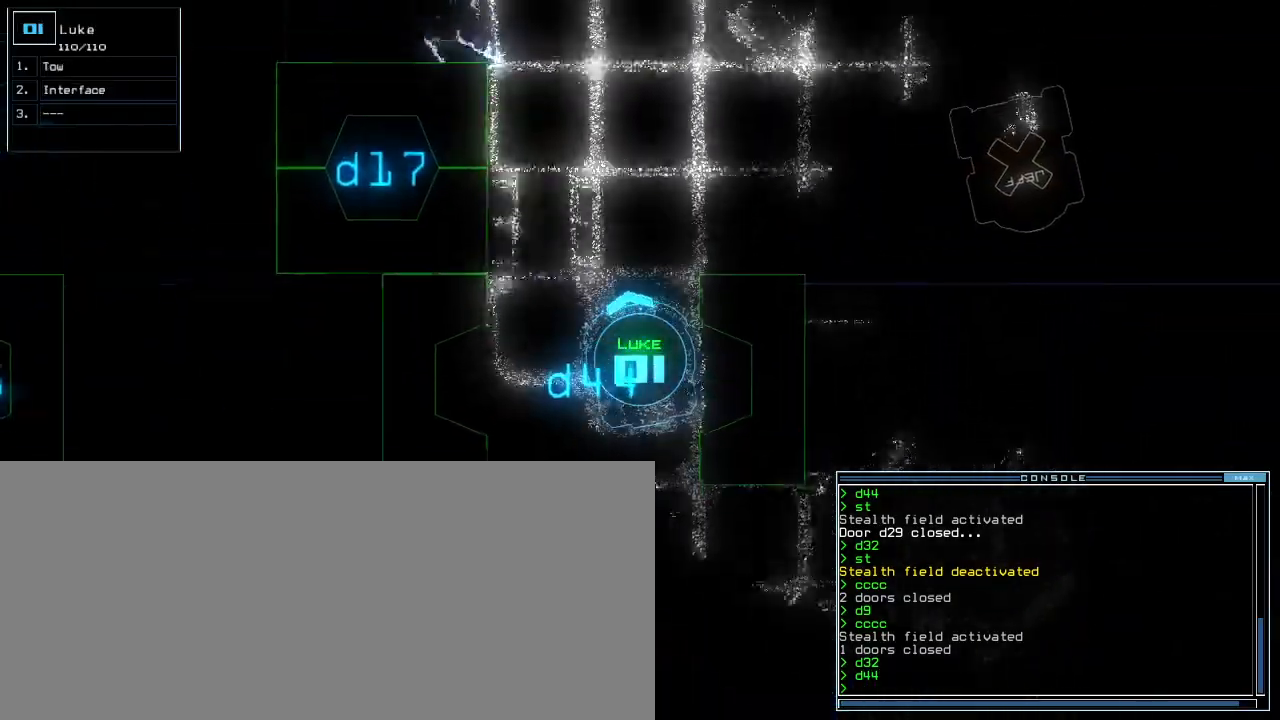
{"keys": ["4", "right", "up"], "events": [[50, "d", "down"], [133, "d", "up"], [133, "right", "down"], [200, "right", "up"], [317, "right", "down"], [383, "right", "up"], [467, "right", "down"], [483, "4", "down"]]}
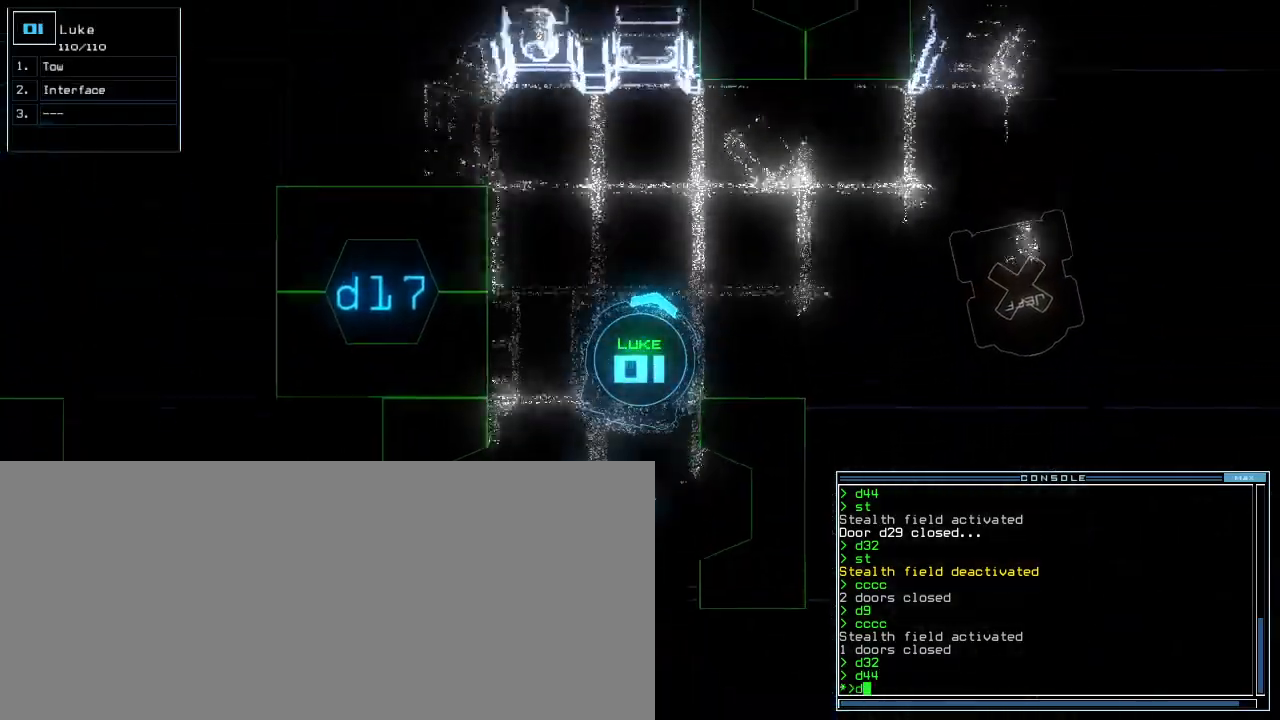
{"keys": ["up"], "events": [[33, "4", "up"], [83, "4", "down"], [150, "4", "up"], [200, "right", "up"], [317, "return", "down"], [417, "return", "up"]]}
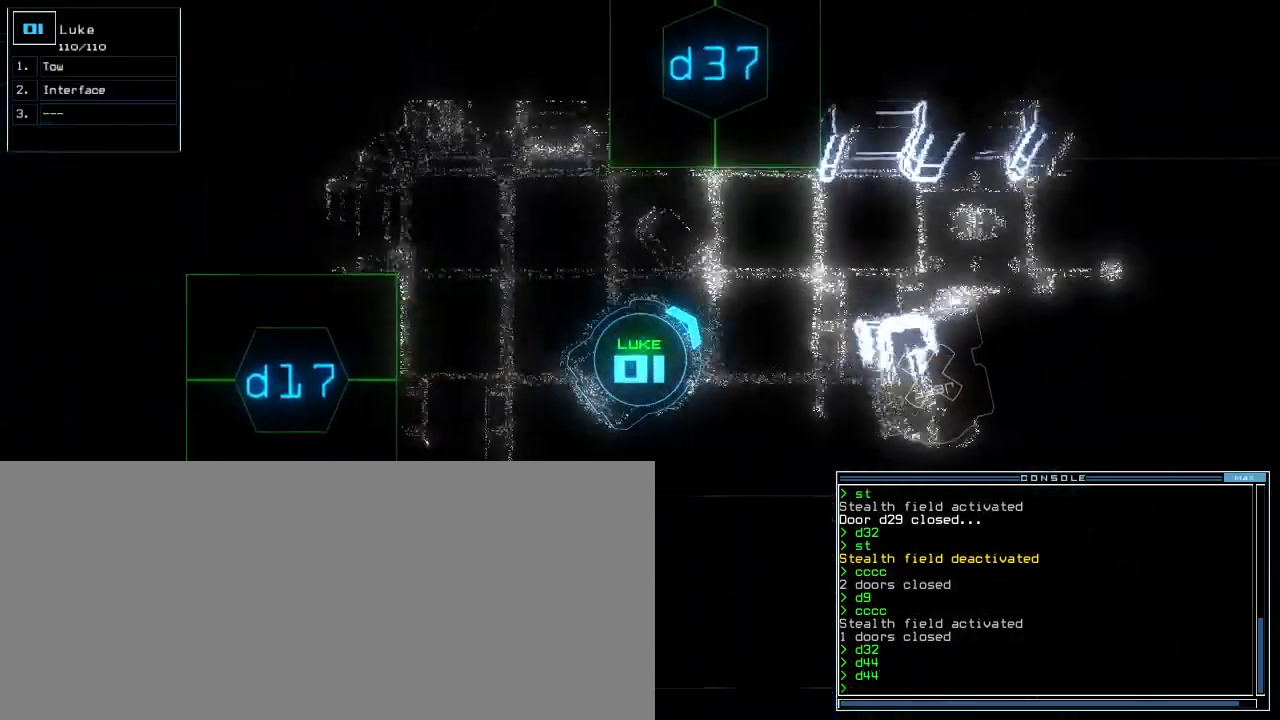
{"keys": ["up"], "events": [[100, "shift_r", "down"], [133, "right", "down"], [183, "shift_r", "up"], [233, "right", "up"]]}
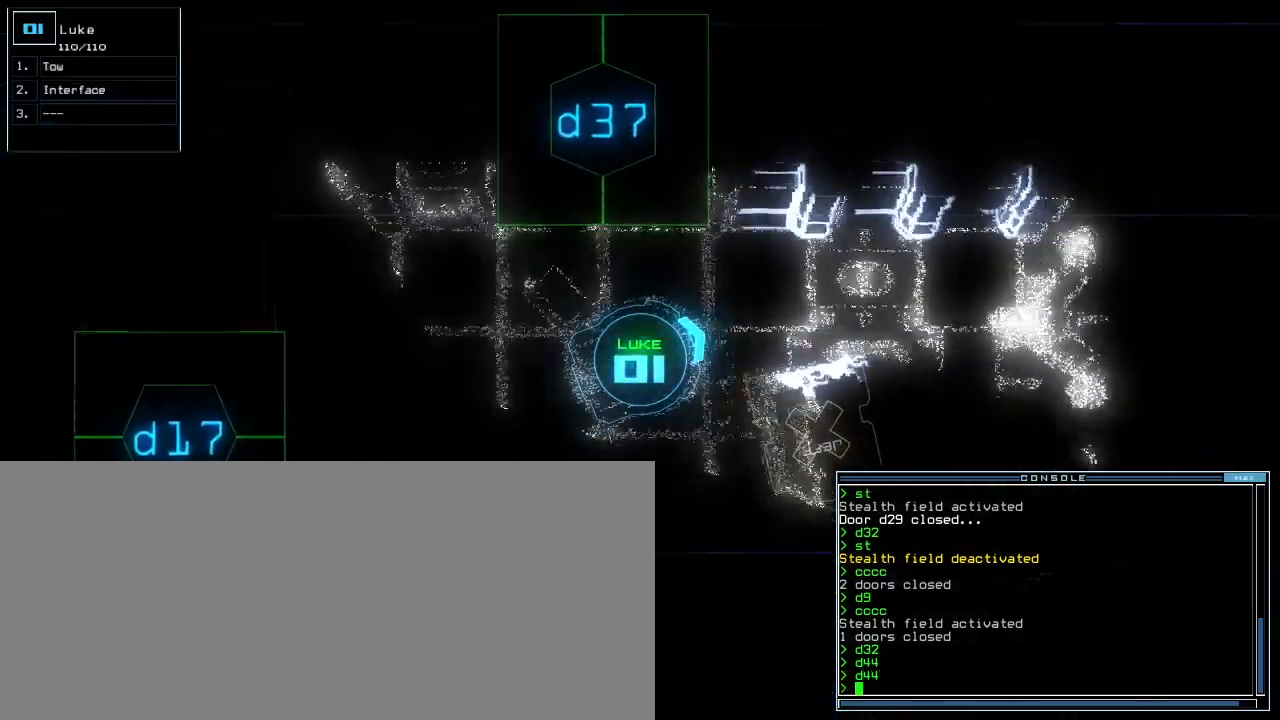
{"keys": ["up"], "events": [[17, "ctrl_r", "down"], [117, "ctrl_r", "up"], [400, "right", "down"], [433, "right", "up"]]}
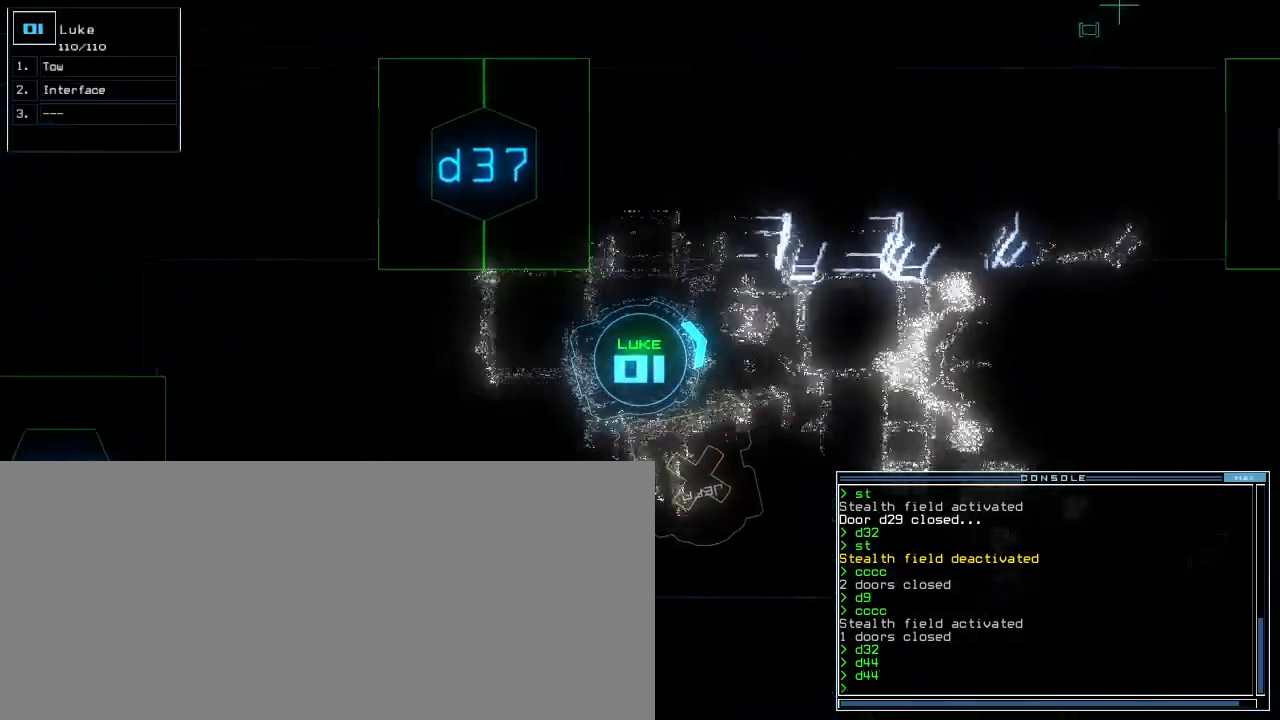
{"keys": ["up"], "events": [[100, "right", "down"], [183, "right", "up"], [267, "right", "down"], [367, "right", "up"]]}
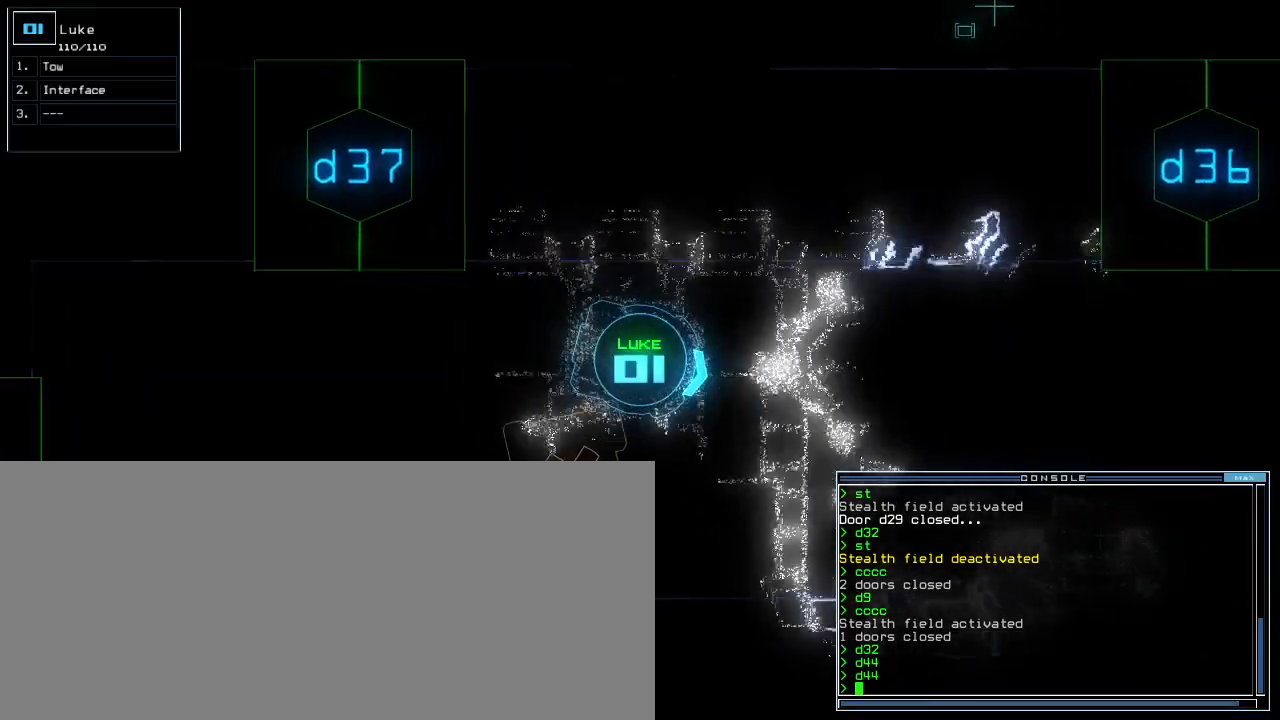
{"keys": ["up"], "events": []}
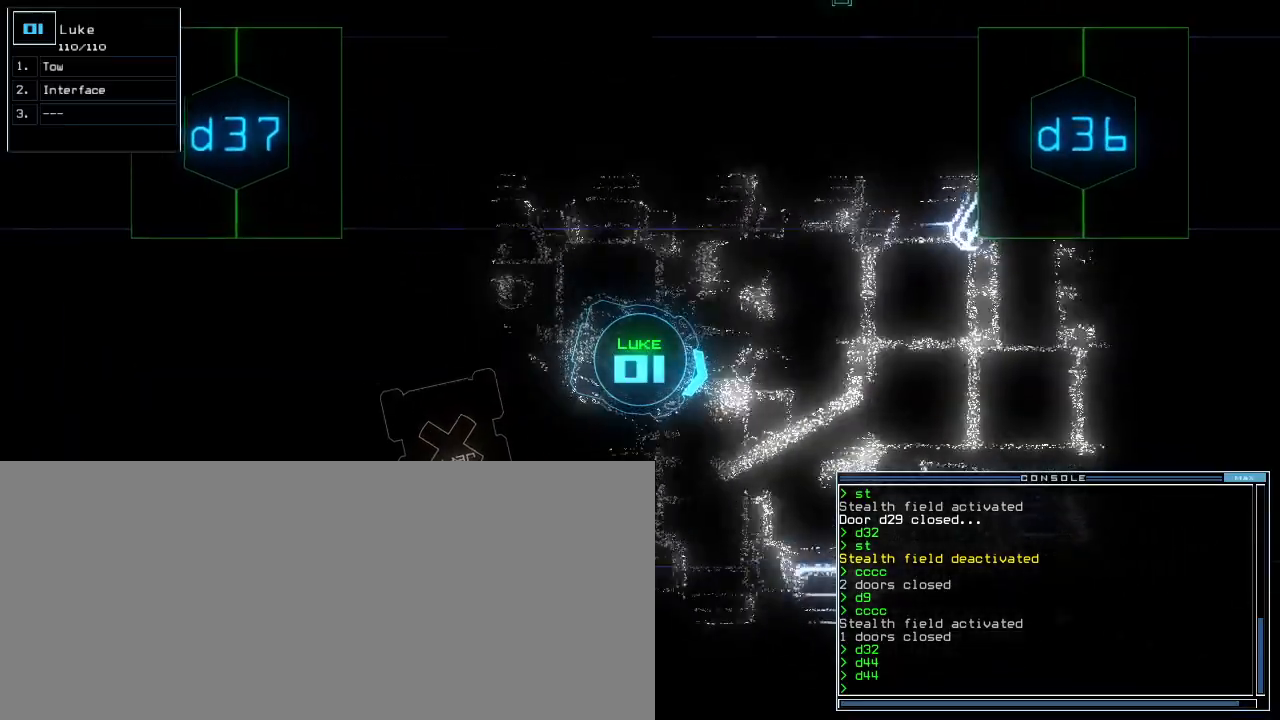
{"keys": ["t", "up"], "events": [[17, "ctrl_l", "down"], [50, "d", "down"], [100, "ctrl_l", "up"], [100, "d", "up"], [217, "c", "down"], [300, "c", "up"], [483, "t", "down"]]}
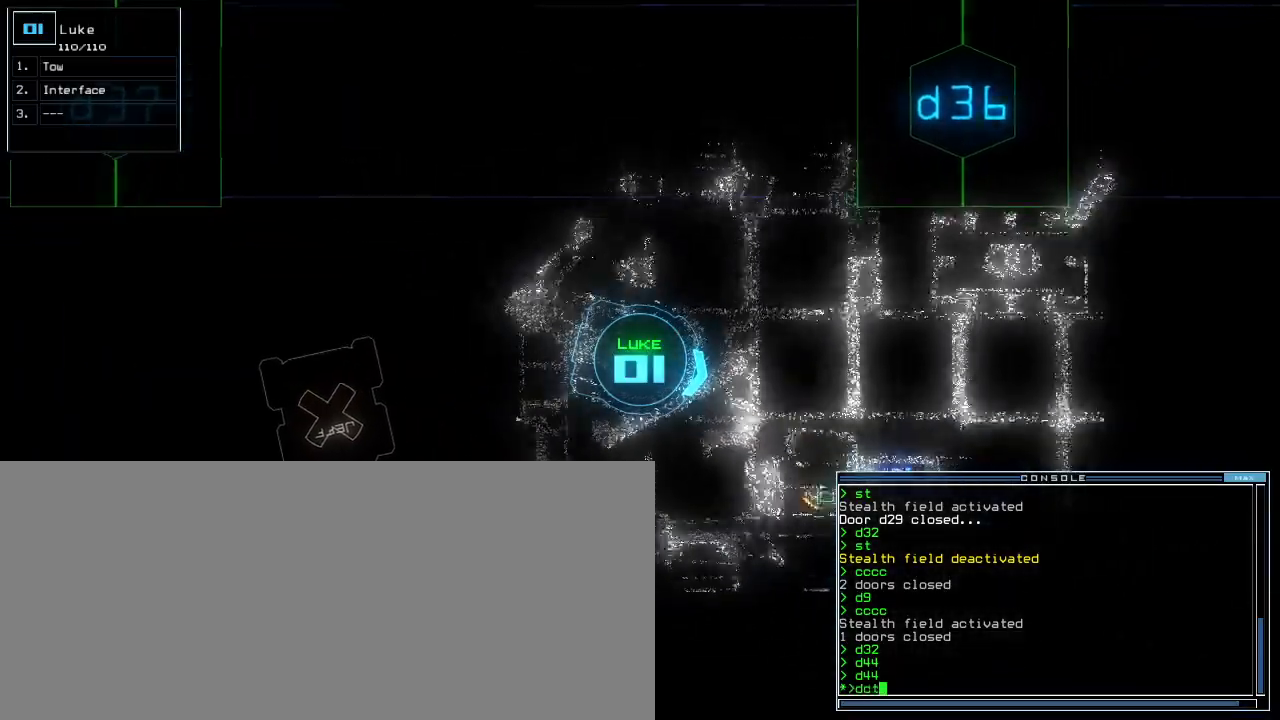
{"keys": [], "events": [[67, "t", "up"], [267, "return", "down"], [267, "up", "up"], [350, "return", "up"]]}
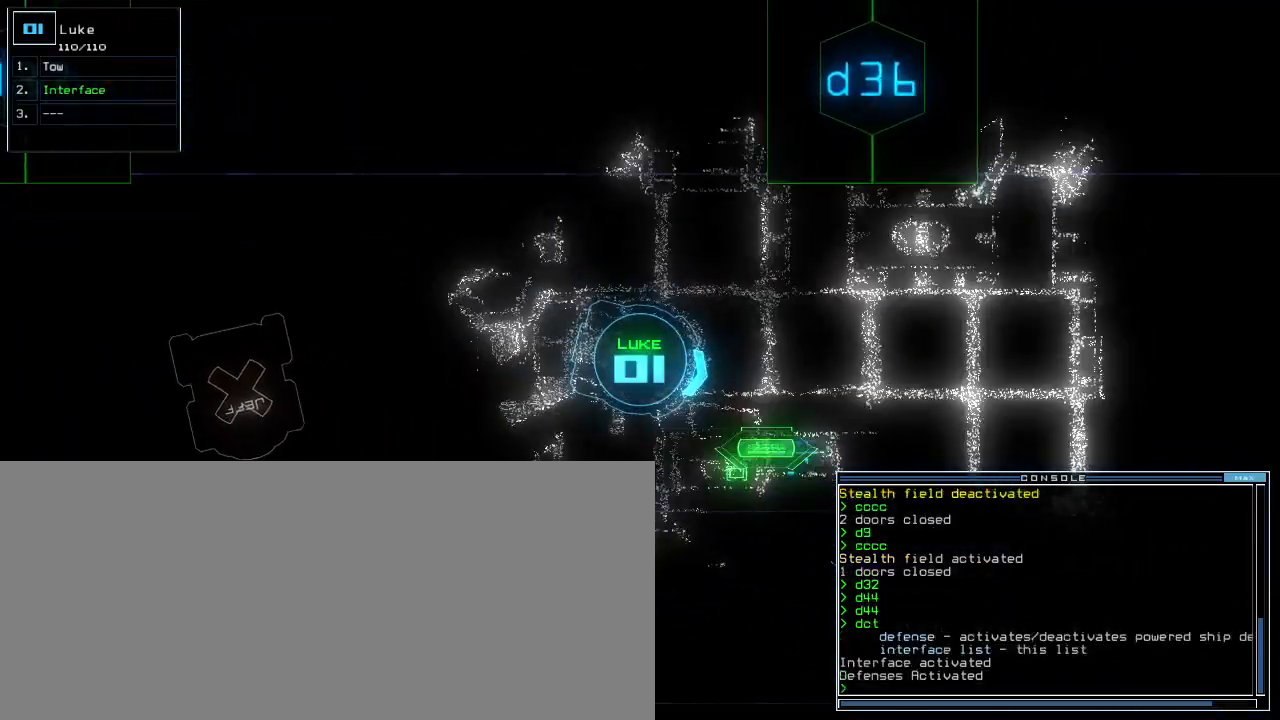
{"keys": [], "events": [[167, "d", "down"], [217, "d", "up"], [217, "f", "down"], [283, "return", "down"], [300, "f", "up"], [350, "return", "up"], [417, "space", "down"], [483, "space", "up"]]}
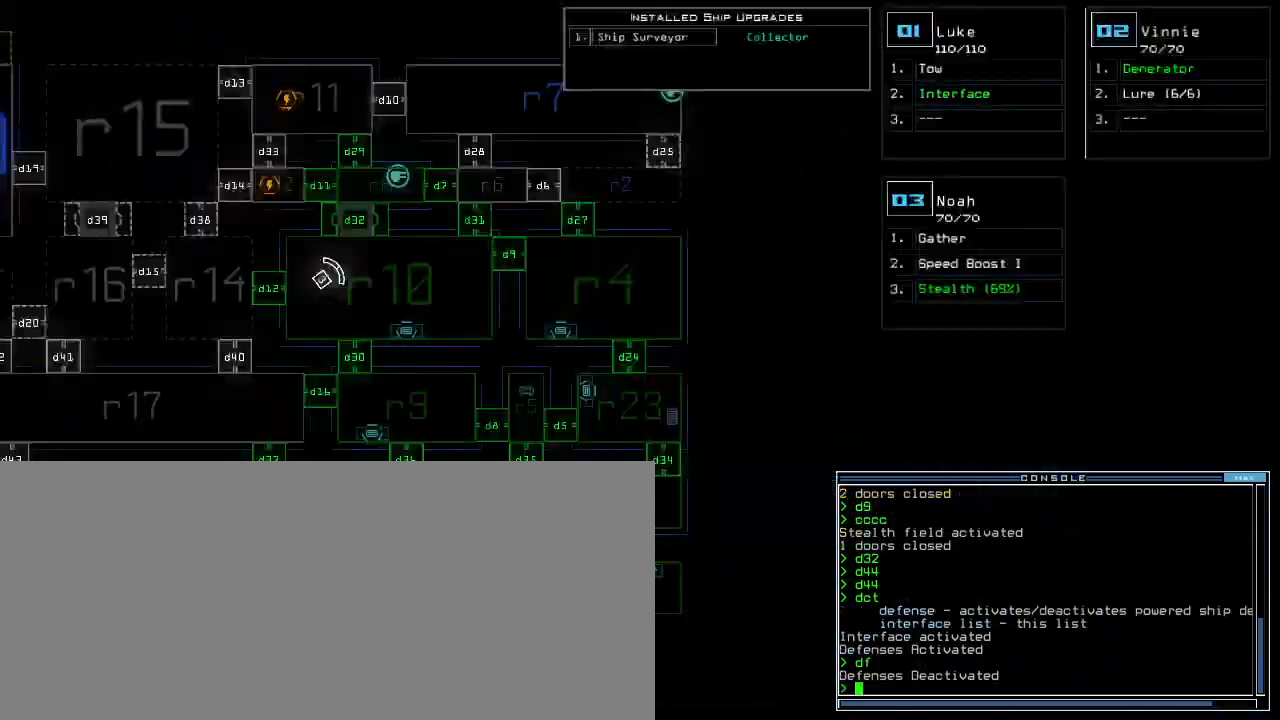
{"keys": ["3"], "events": [[500, "3", "down"]]}
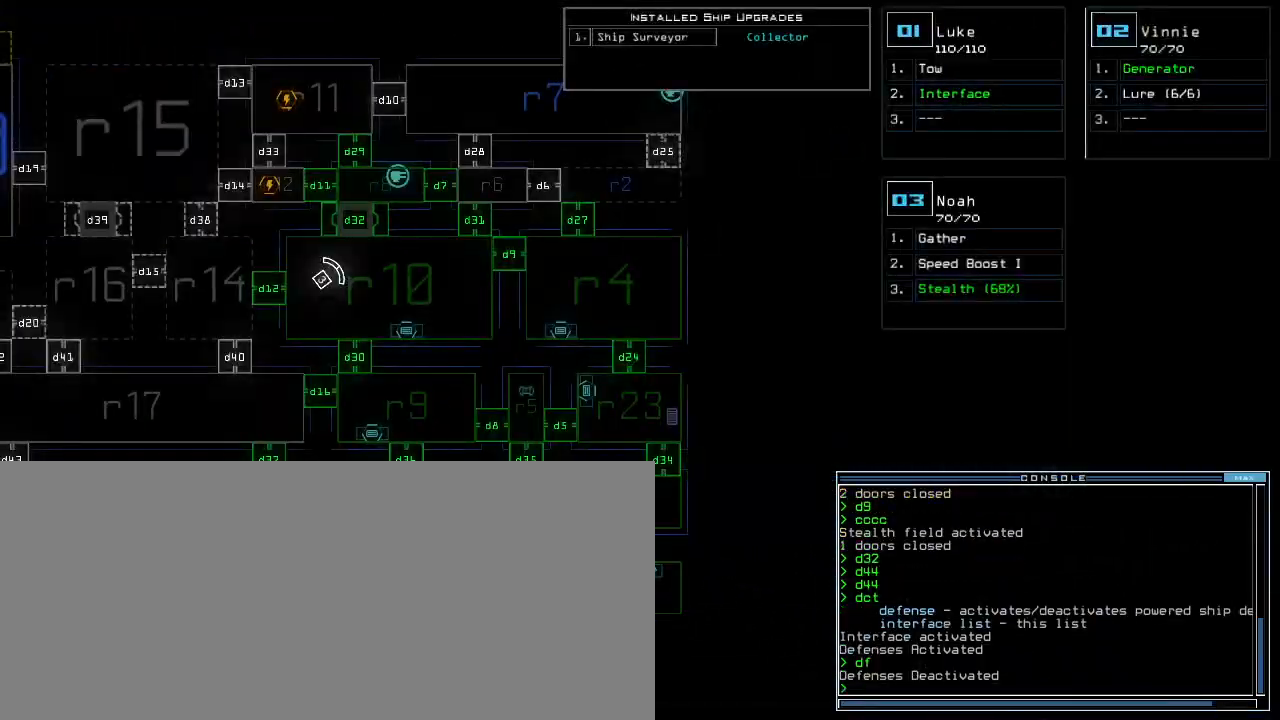
{"keys": [], "events": [[67, "3", "up"]]}